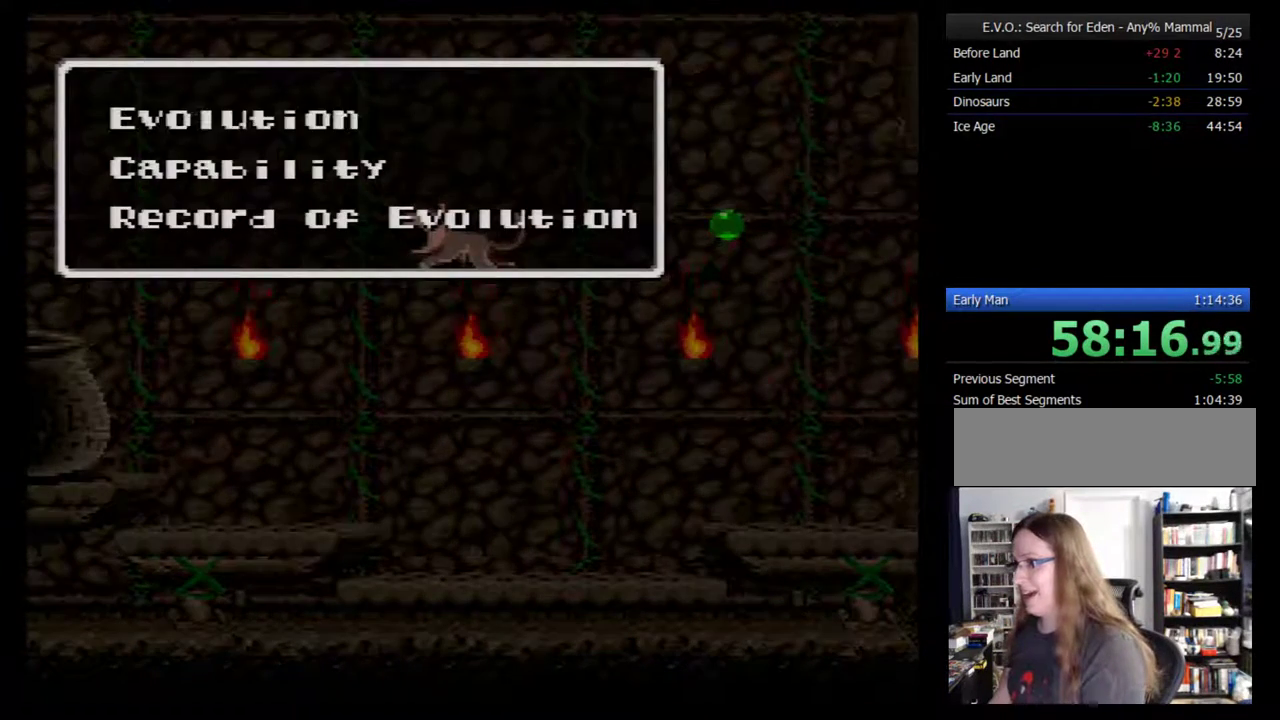
Gameplay with a controller (Nintendo layout); each line is a JSON object with the inputs held at the frame after it. "events" lists button and stick changes between this image and that frame as [ms after this image, input, new state], when the widget could be followed in between. Not read: L3 R3.
{"buttons": [], "events": [[67, "B", "down"], [117, "B", "up"]]}
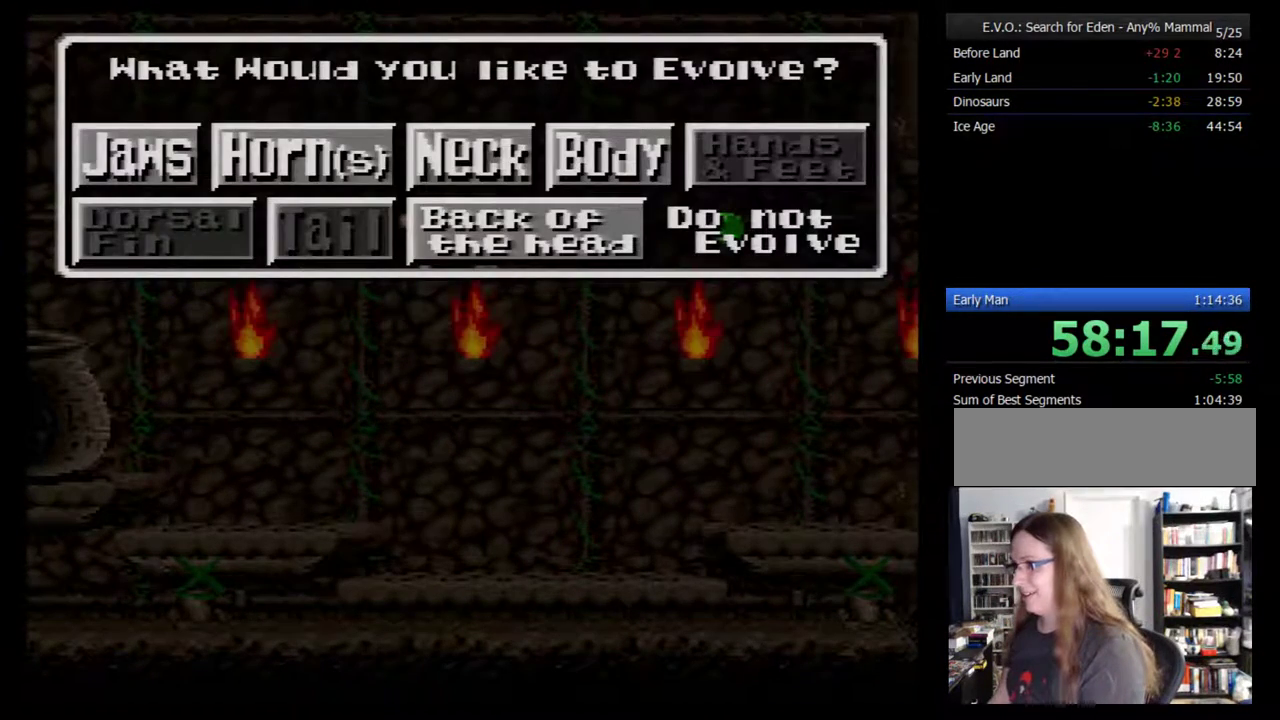
{"buttons": [], "events": [[217, "DPAD_RIGHT", "down"], [267, "DPAD_RIGHT", "up"], [333, "DPAD_RIGHT", "down"], [450, "DPAD_RIGHT", "up"]]}
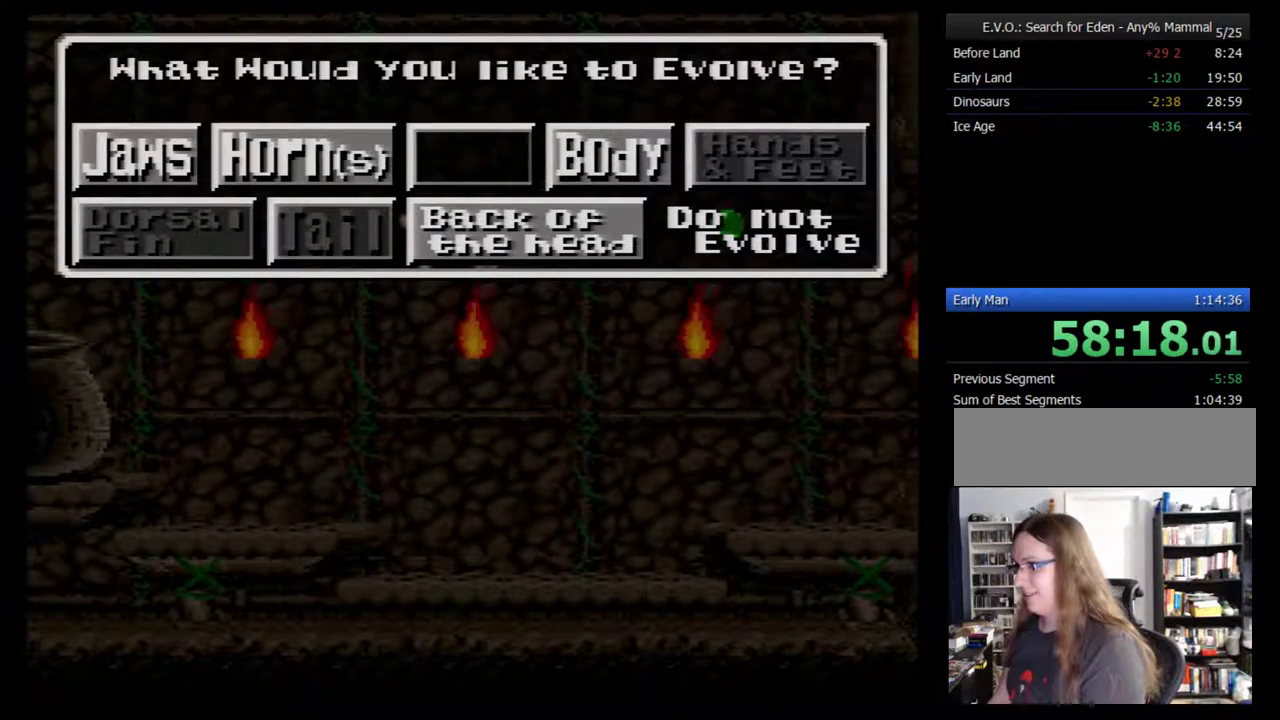
{"buttons": [], "events": [[150, "DPAD_LEFT", "down"], [383, "DPAD_LEFT", "up"]]}
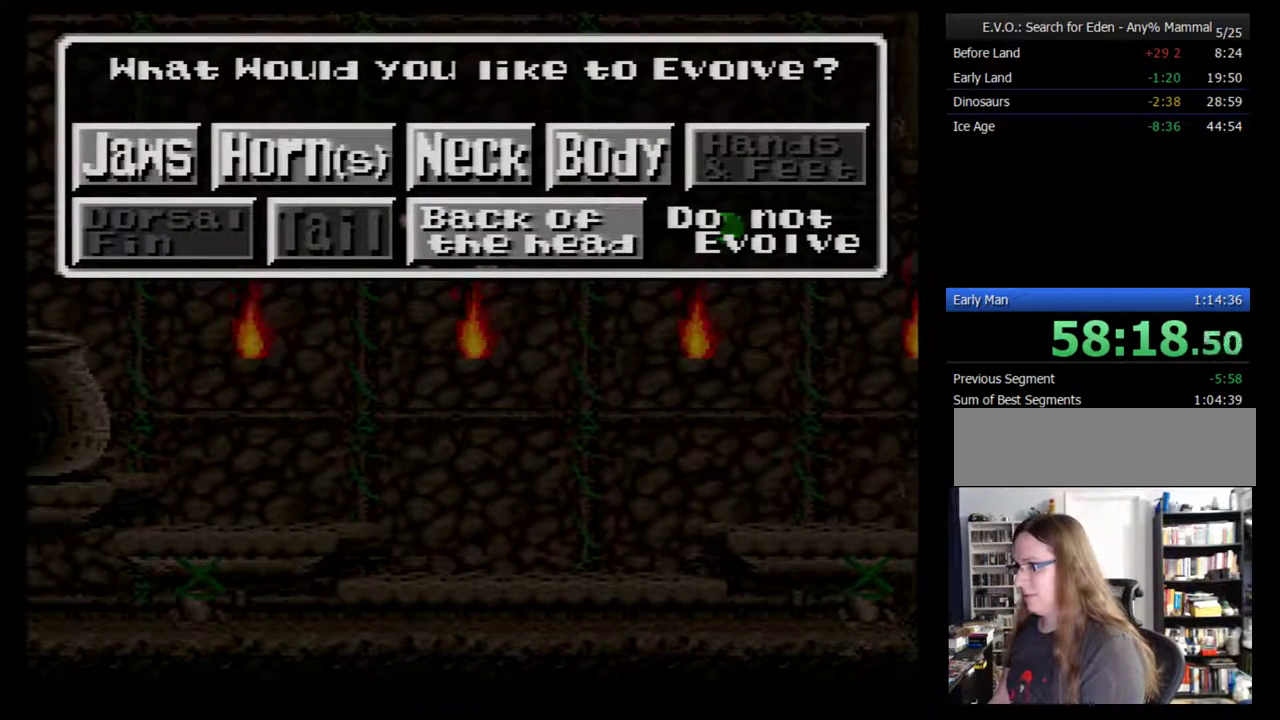
{"buttons": [], "events": [[383, "B", "down"], [450, "B", "up"]]}
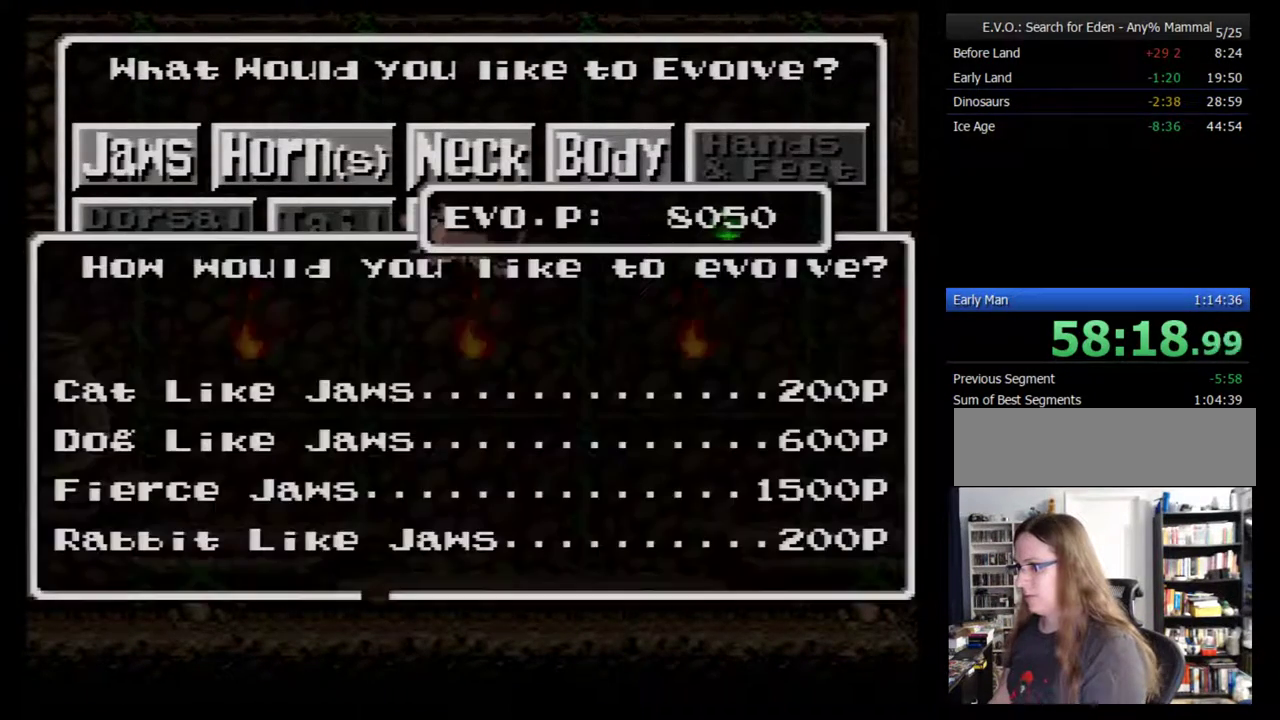
{"buttons": [], "events": []}
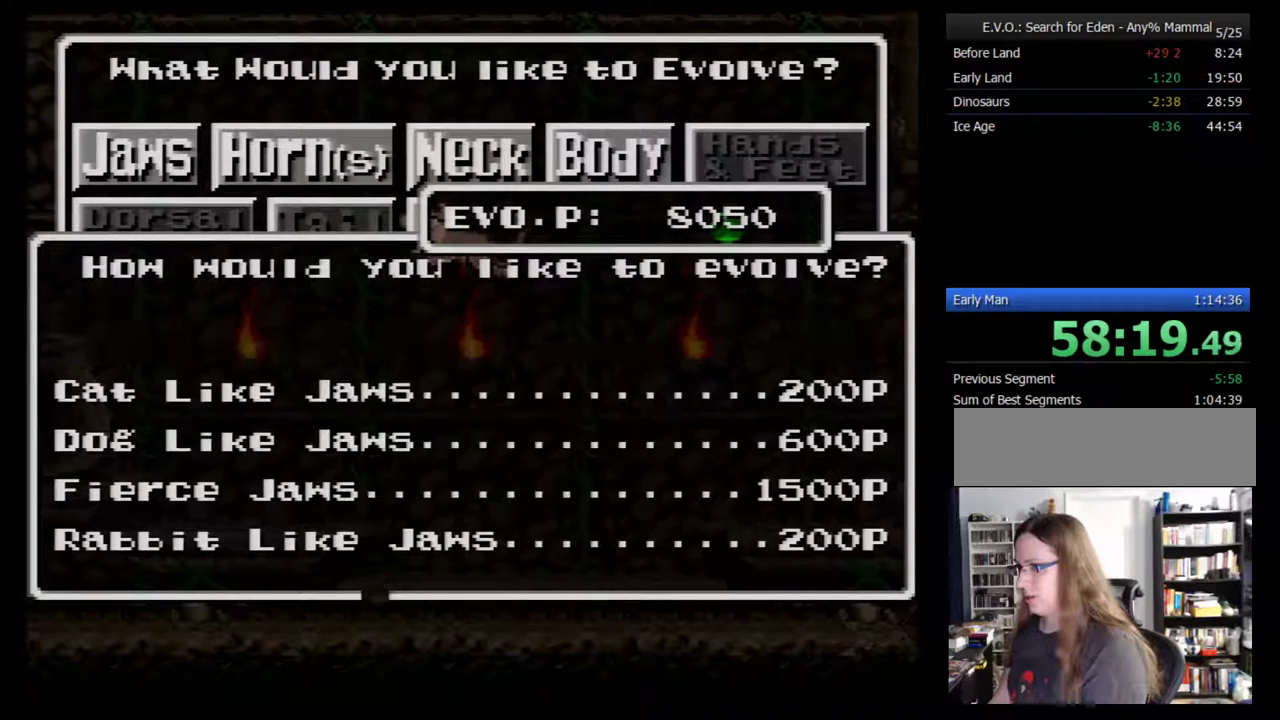
{"buttons": [], "events": [[33, "DPAD_DOWN", "down"], [100, "DPAD_DOWN", "up"], [183, "DPAD_DOWN", "down"], [250, "DPAD_DOWN", "up"], [317, "DPAD_DOWN", "down"], [367, "DPAD_DOWN", "up"]]}
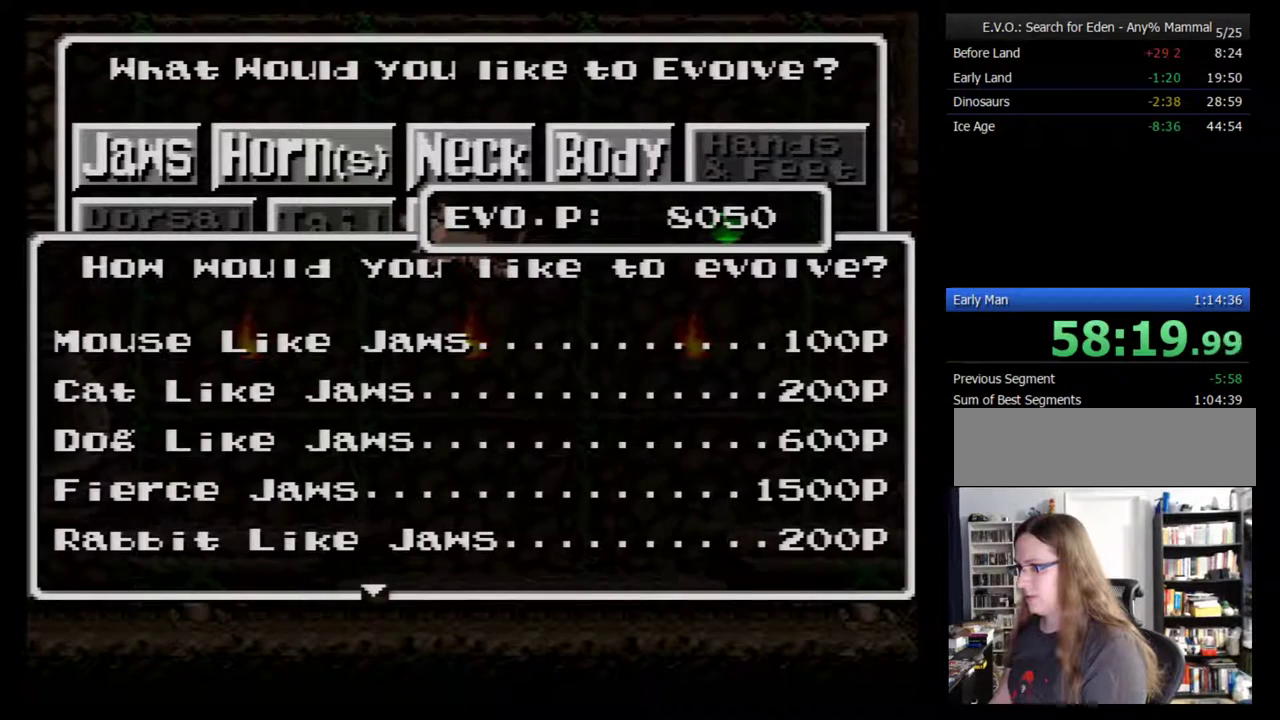
{"buttons": [], "events": []}
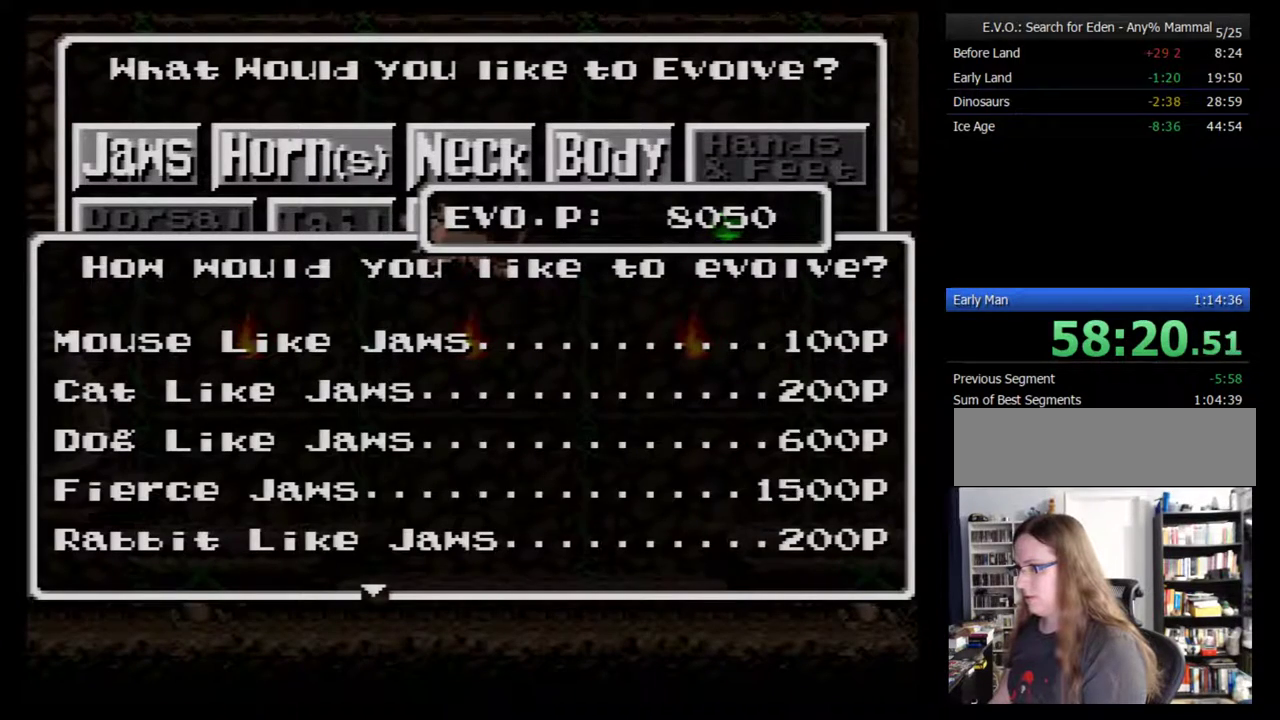
{"buttons": [], "events": [[400, "B", "down"], [467, "B", "up"]]}
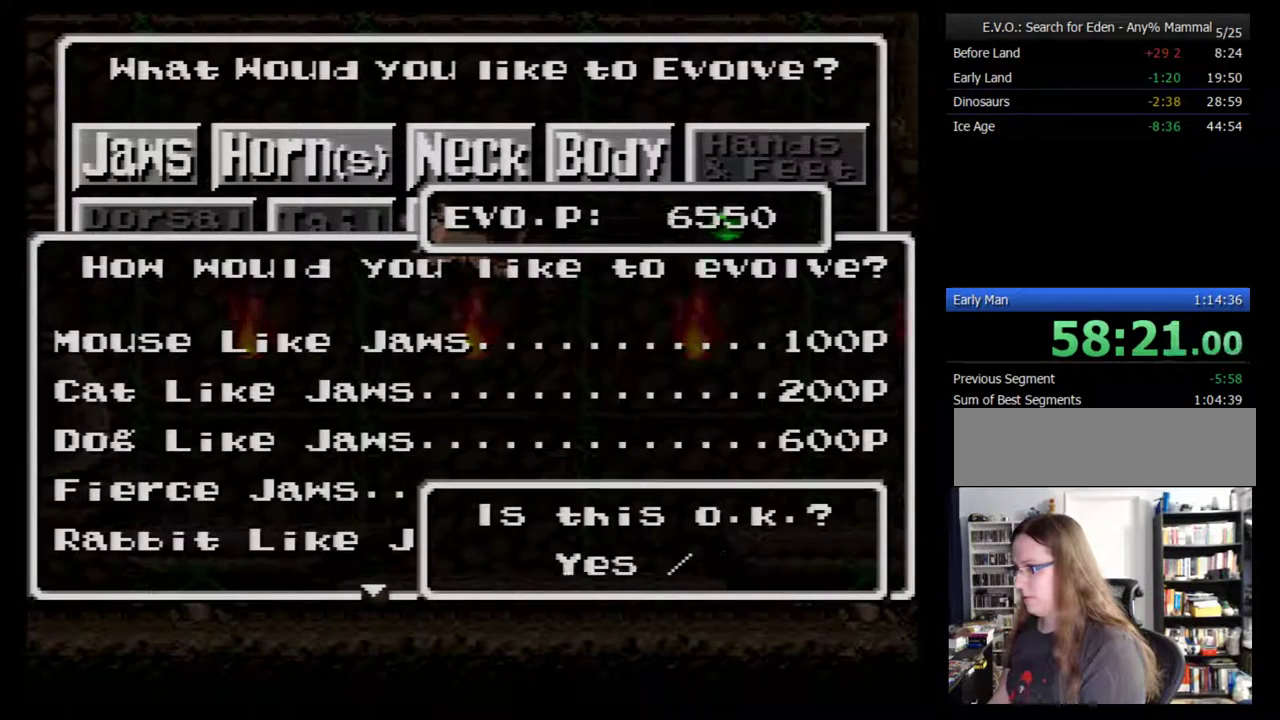
{"buttons": [], "events": [[50, "B", "down"], [200, "B", "up"], [300, "B", "down"], [483, "B", "up"]]}
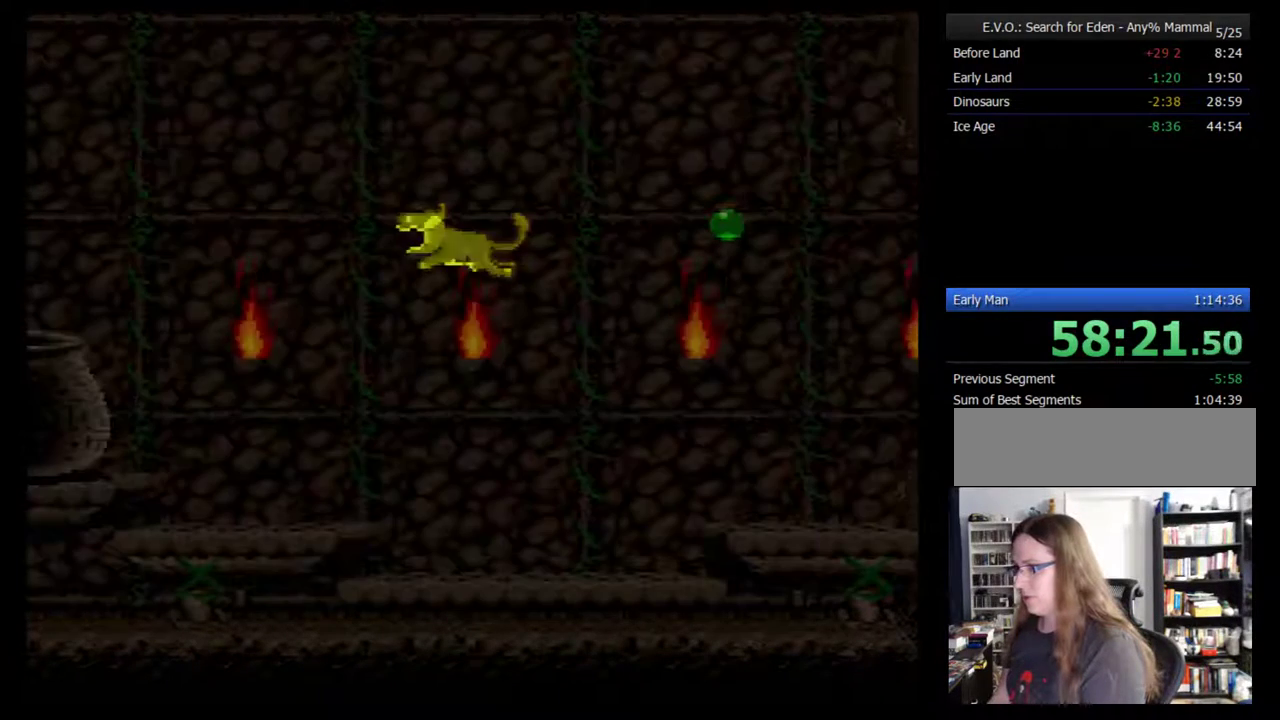
{"buttons": ["SELECT"], "events": [[83, "SELECT", "down"], [150, "SELECT", "up"], [200, "SELECT", "down"], [300, "SELECT", "up"], [367, "SELECT", "down"], [433, "SELECT", "up"], [483, "SELECT", "down"]]}
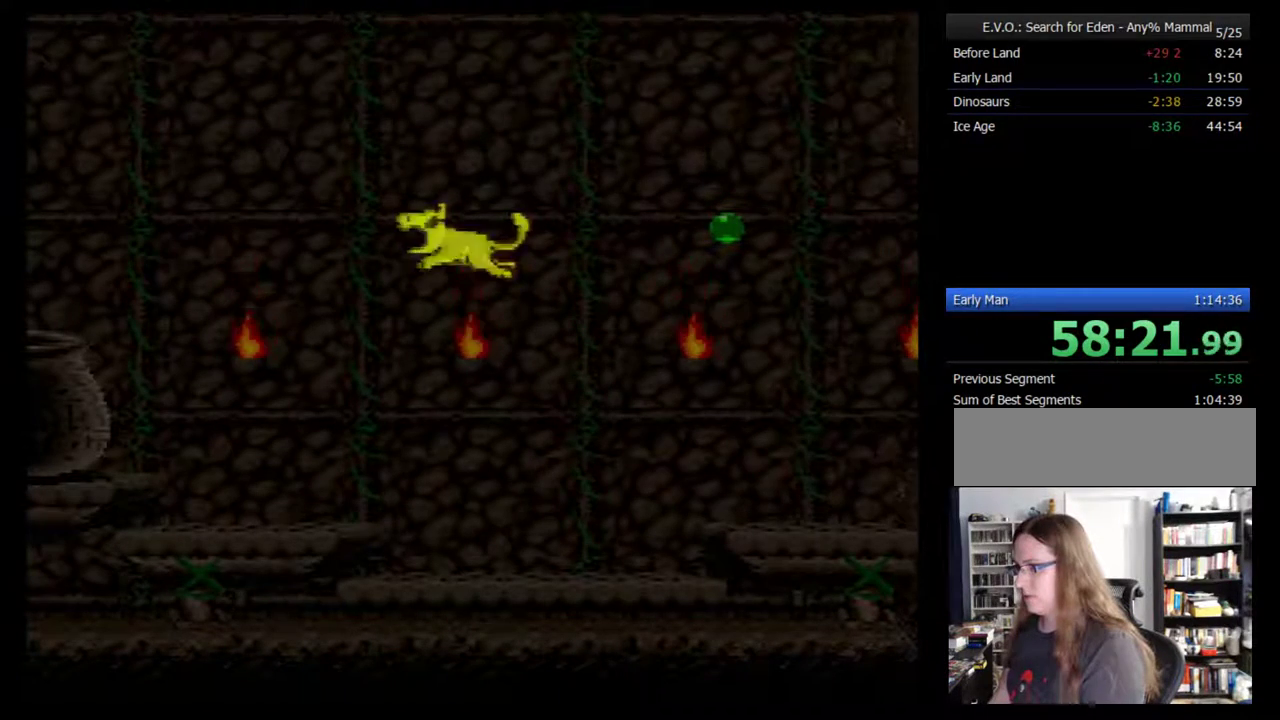
{"buttons": [], "events": [[50, "SELECT", "up"], [117, "SELECT", "down"], [200, "SELECT", "up"], [267, "SELECT", "down"], [333, "SELECT", "up"], [417, "SELECT", "down"], [483, "SELECT", "up"]]}
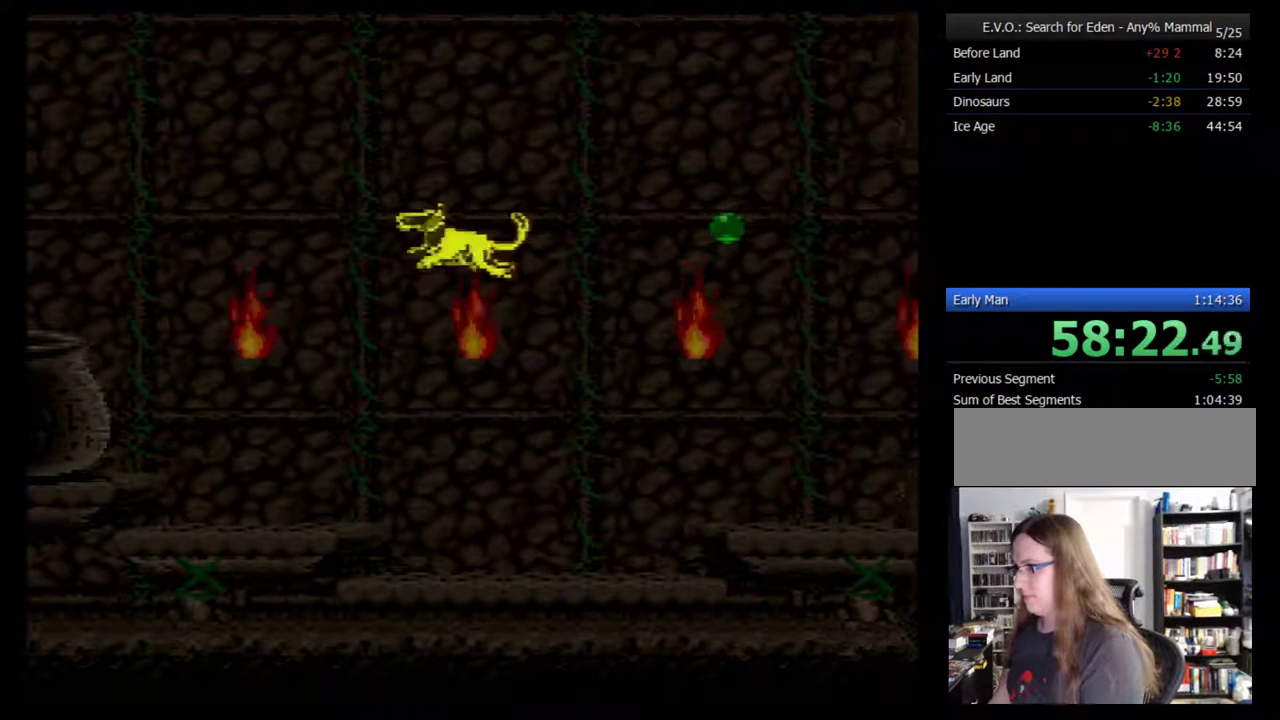
{"buttons": ["SELECT"], "events": [[50, "SELECT", "down"], [267, "SELECT", "up"], [333, "SELECT", "down"], [417, "SELECT", "up"], [483, "SELECT", "down"]]}
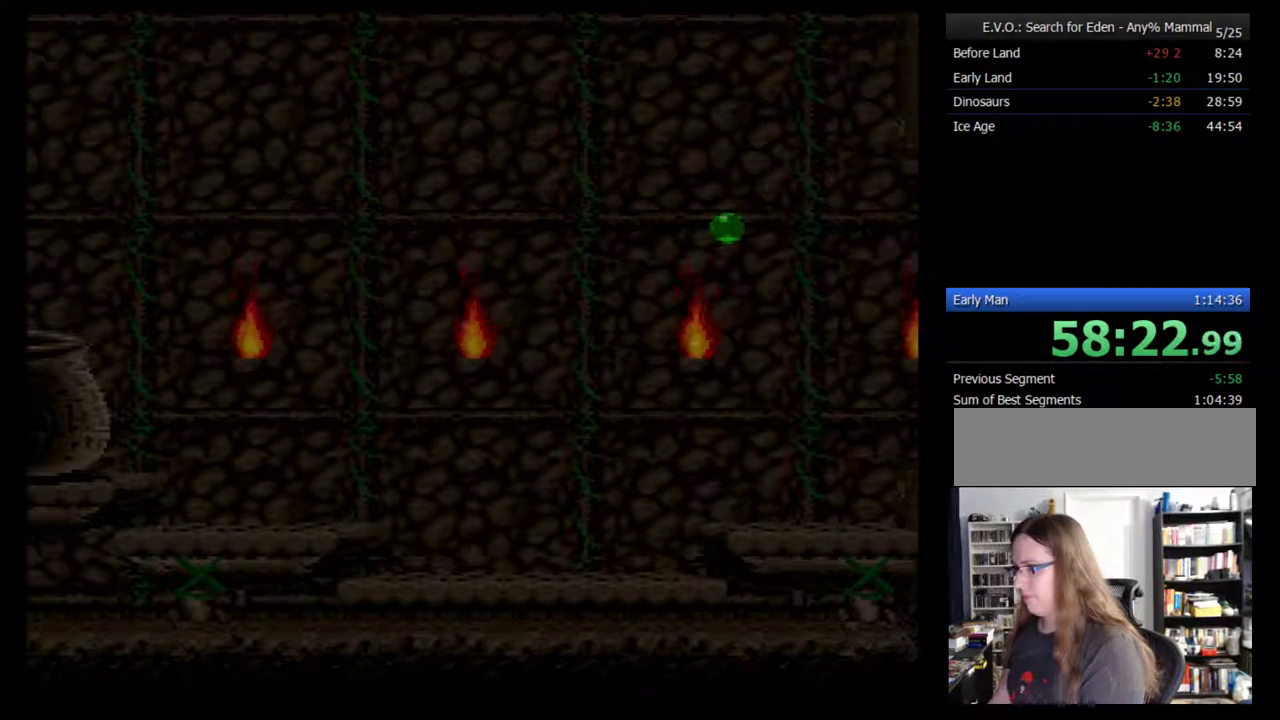
{"buttons": ["SELECT"], "events": [[200, "SELECT", "up"], [267, "SELECT", "down"], [333, "SELECT", "up"], [383, "SELECT", "down"]]}
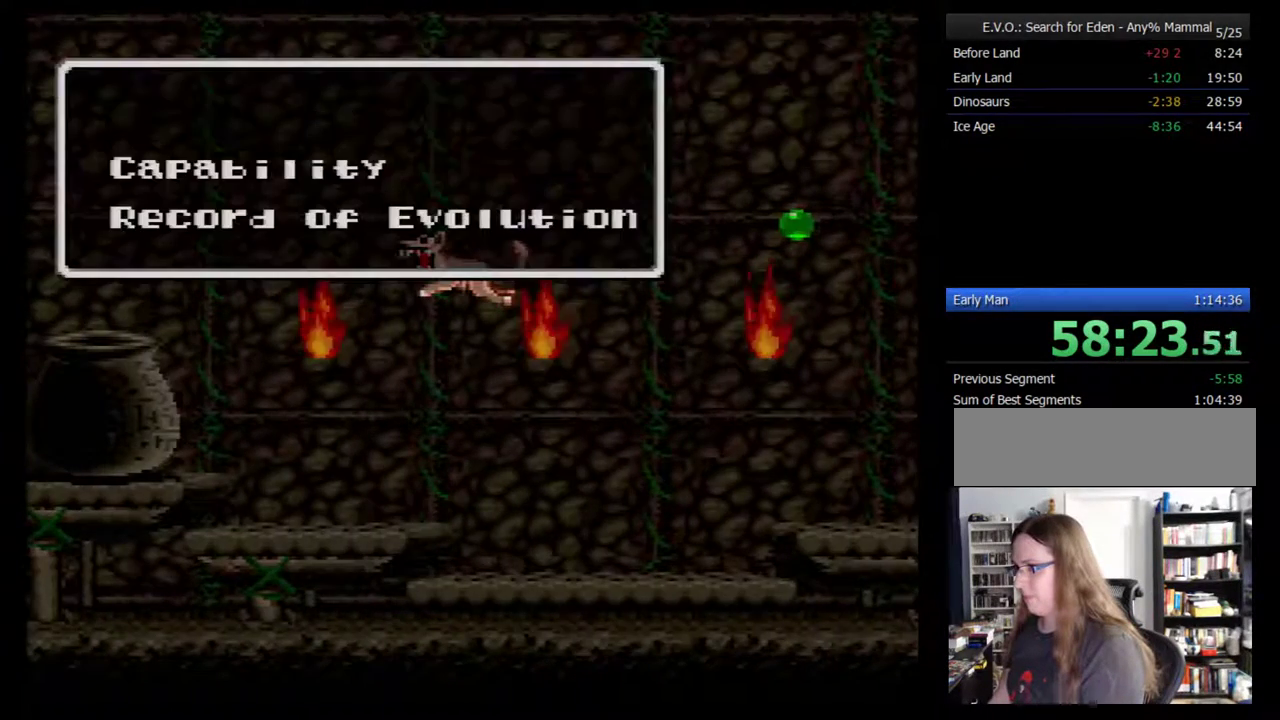
{"buttons": [], "events": [[100, "SELECT", "up"]]}
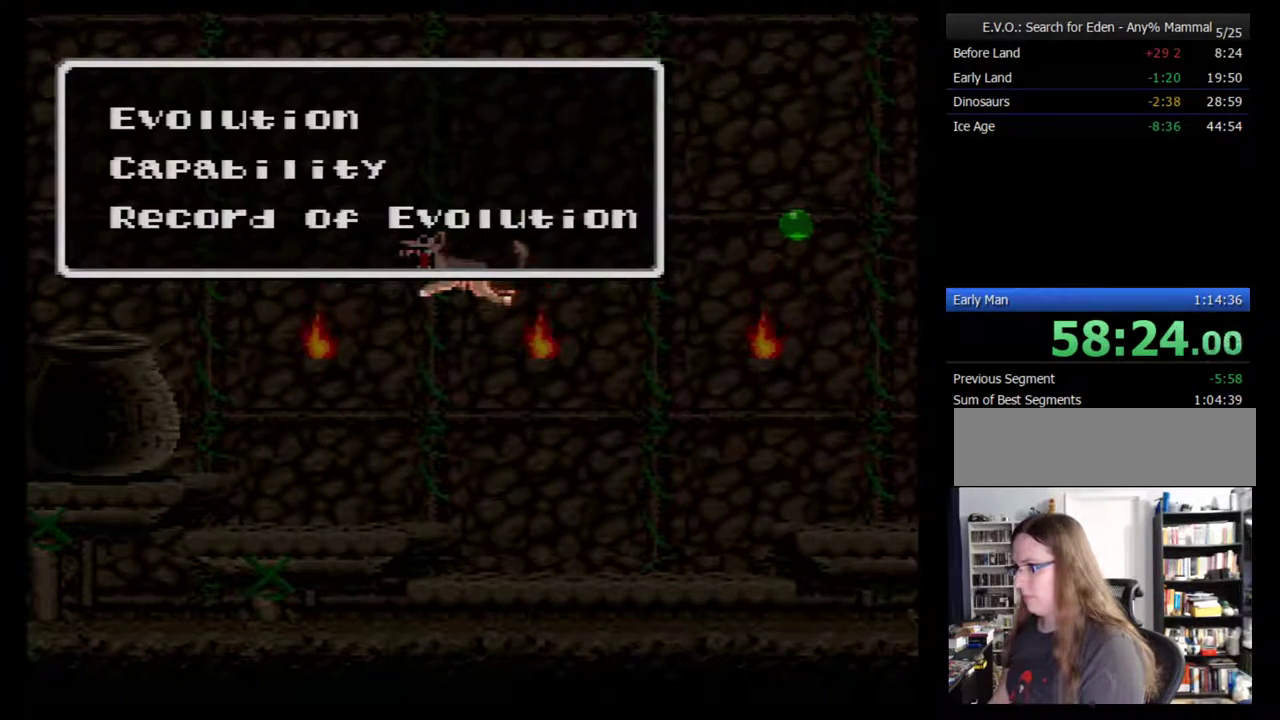
{"buttons": ["DPAD_RIGHT"], "events": [[17, "B", "down"], [67, "B", "up"], [383, "DPAD_RIGHT", "down"], [450, "DPAD_RIGHT", "up"], [500, "DPAD_RIGHT", "down"]]}
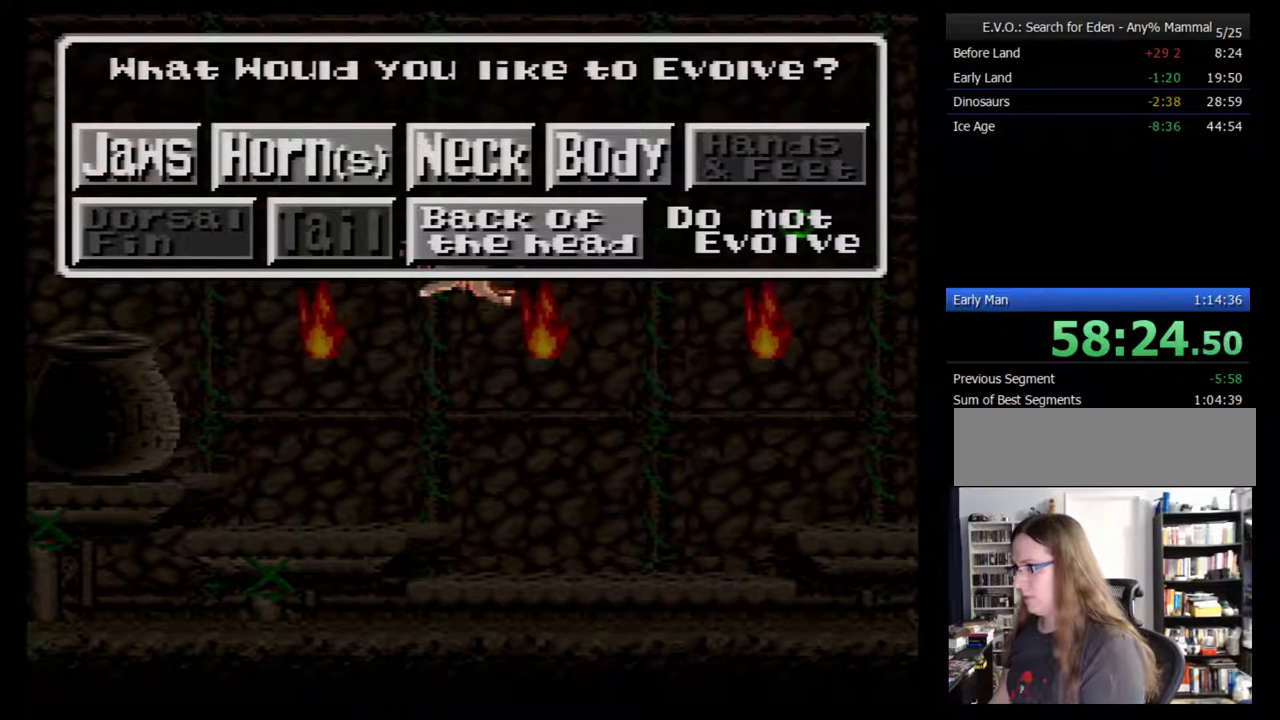
{"buttons": [], "events": [[133, "DPAD_RIGHT", "up"]]}
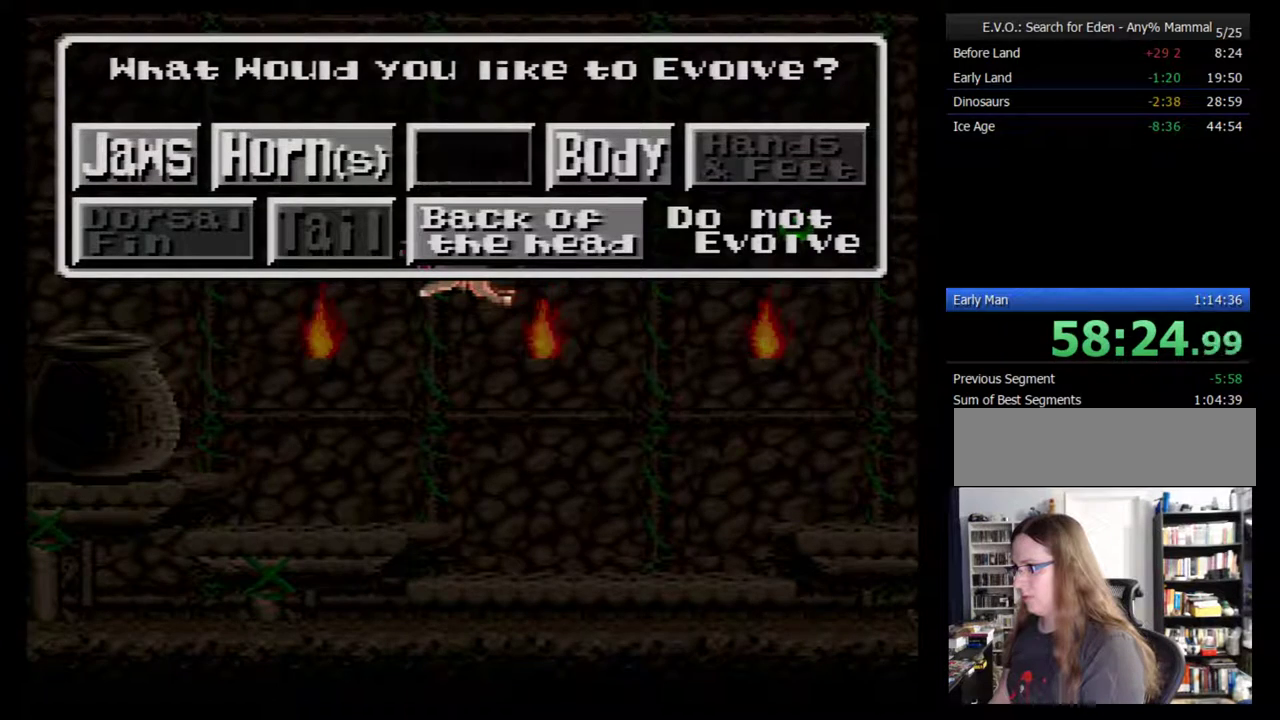
{"buttons": [], "events": [[283, "B", "down"], [383, "B", "up"]]}
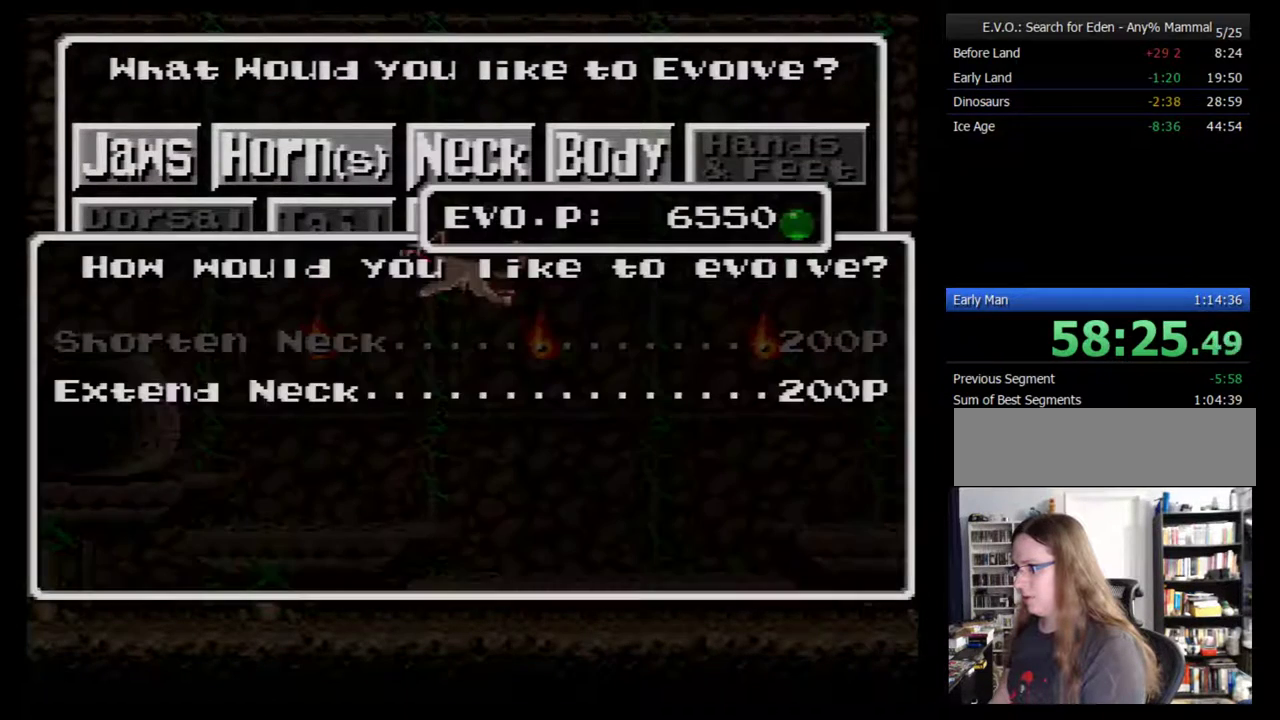
{"buttons": ["B"], "events": [[317, "B", "down"], [417, "B", "up"], [467, "B", "down"]]}
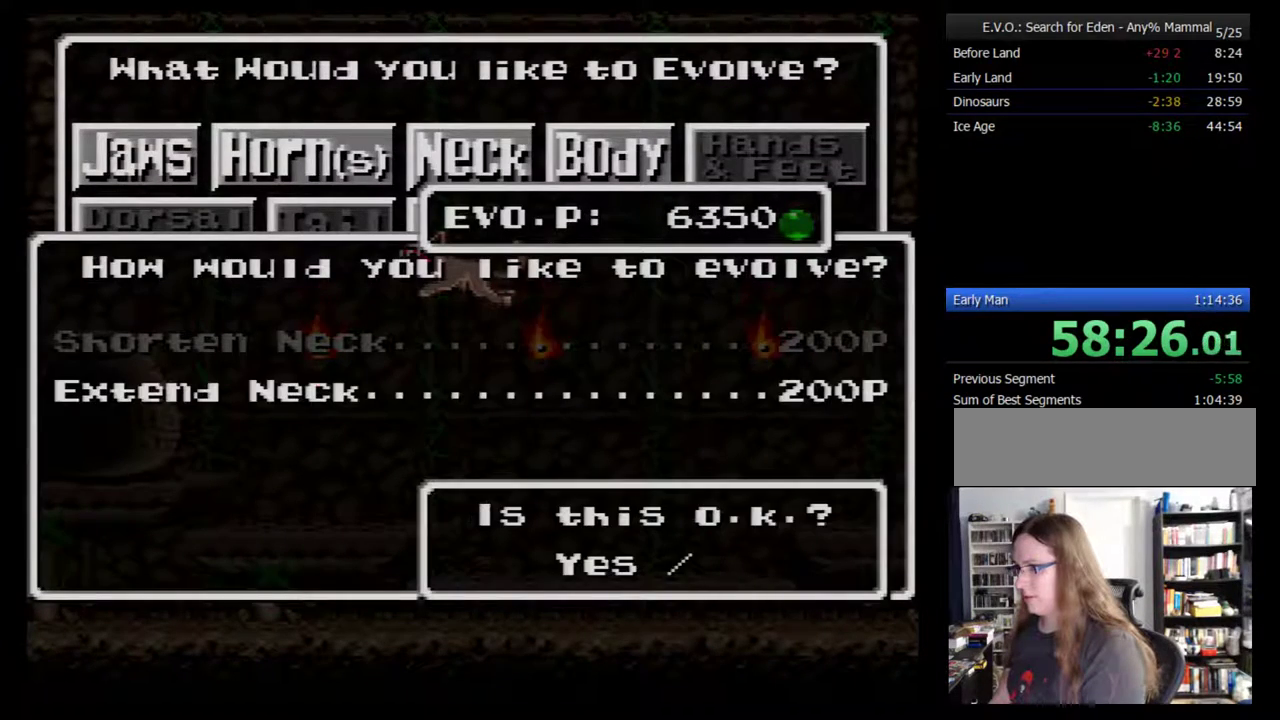
{"buttons": [], "events": [[250, "B", "up"], [317, "B", "down"], [383, "B", "up"], [433, "B", "down"], [500, "B", "up"]]}
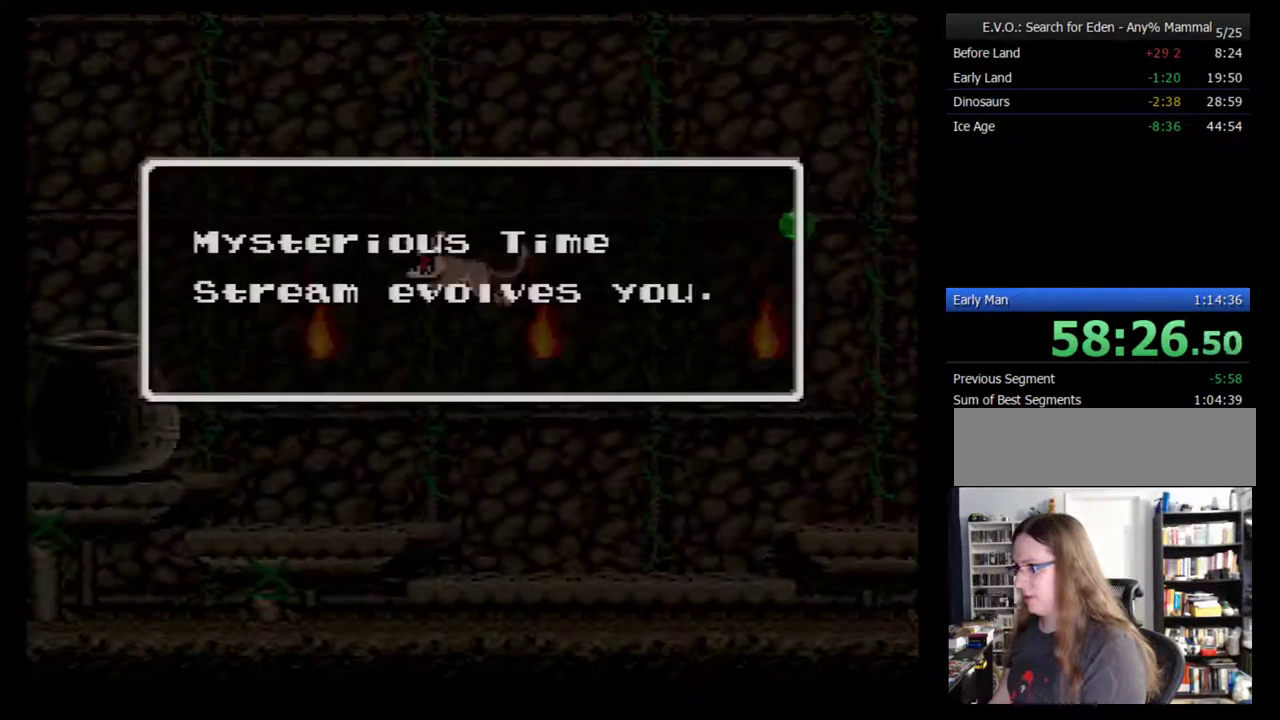
{"buttons": [], "events": [[67, "B", "down"], [133, "B", "up"], [183, "B", "down"], [250, "B", "up"]]}
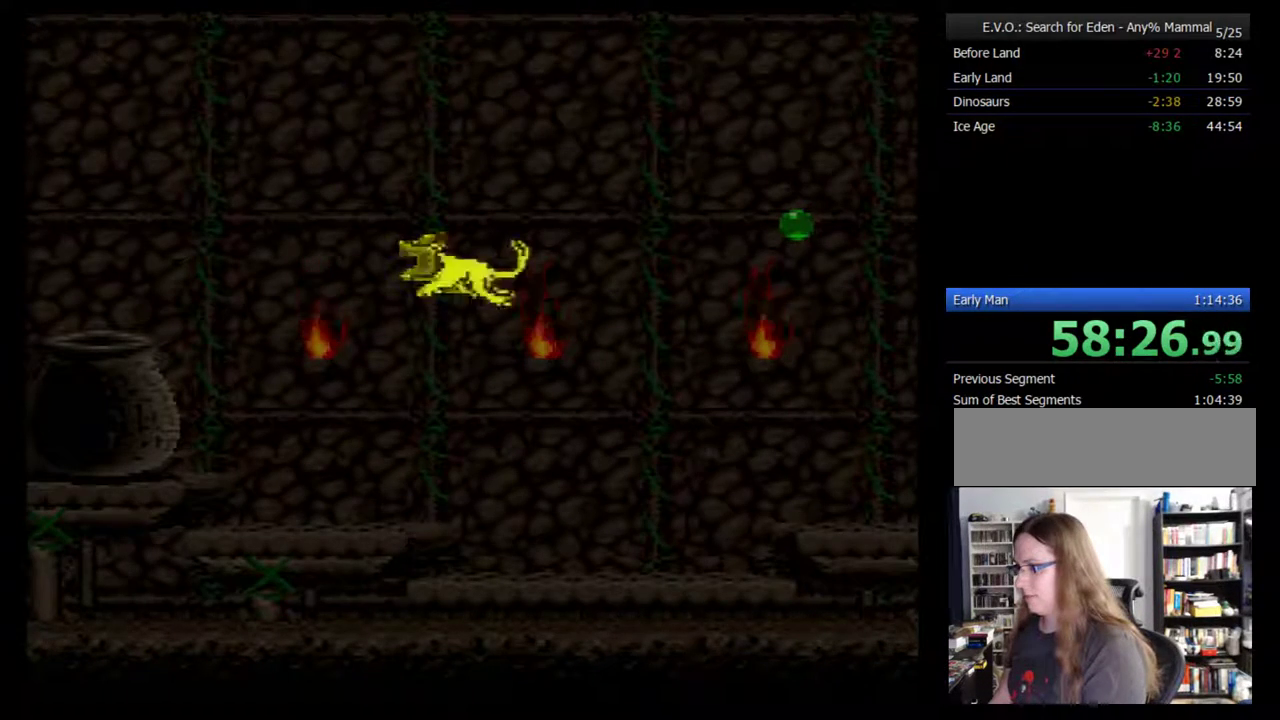
{"buttons": ["SELECT"], "events": [[100, "SELECT", "down"], [167, "SELECT", "up"], [217, "SELECT", "down"], [317, "SELECT", "up"], [383, "SELECT", "down"], [433, "SELECT", "up"], [500, "SELECT", "down"]]}
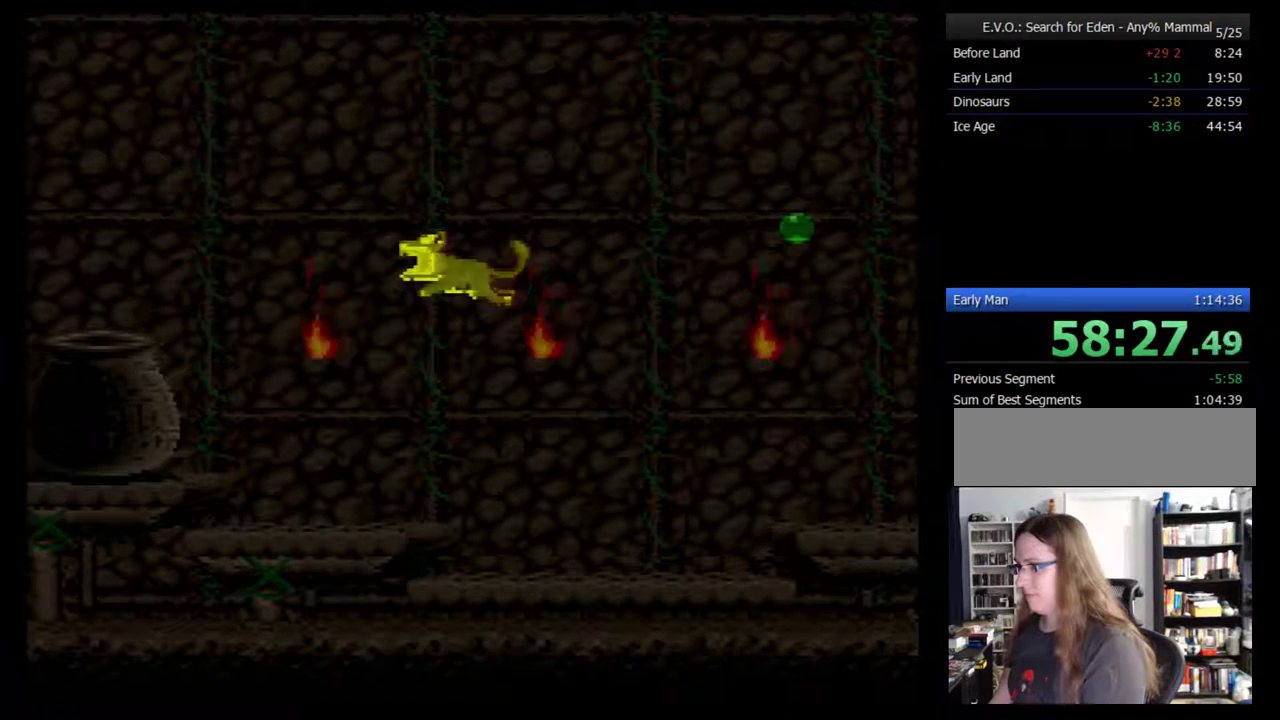
{"buttons": ["SELECT"], "events": [[250, "SELECT", "up"], [317, "SELECT", "down"], [400, "SELECT", "up"], [467, "SELECT", "down"]]}
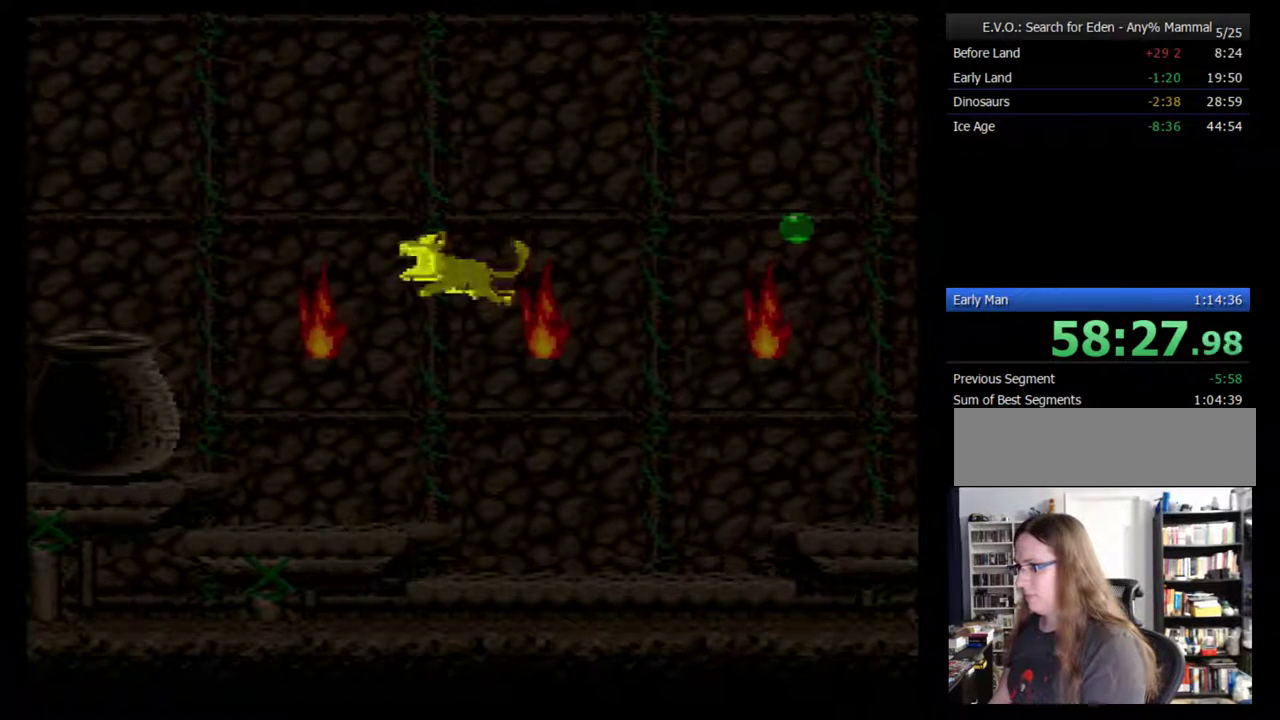
{"buttons": [], "events": [[183, "SELECT", "up"], [250, "SELECT", "down"], [300, "SELECT", "up"], [367, "SELECT", "down"], [467, "SELECT", "up"]]}
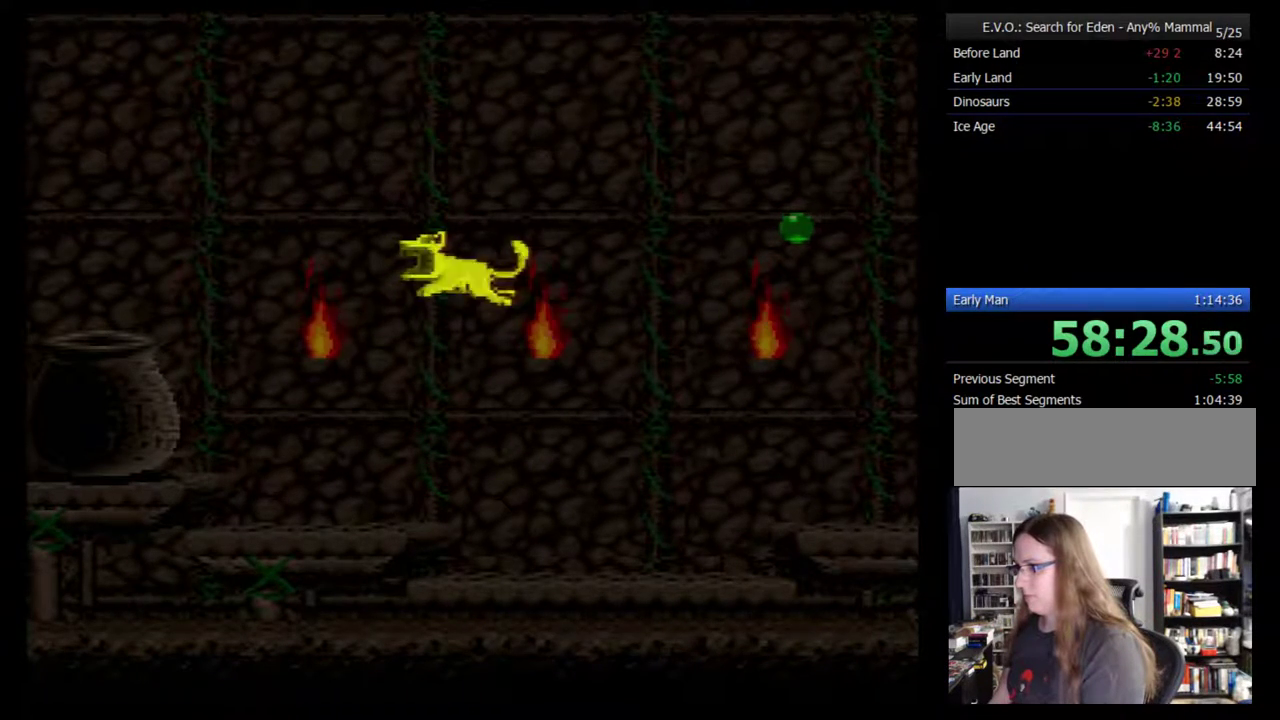
{"buttons": ["SELECT"], "events": [[17, "SELECT", "down"], [83, "SELECT", "up"], [150, "SELECT", "down"], [233, "SELECT", "up"], [300, "SELECT", "down"]]}
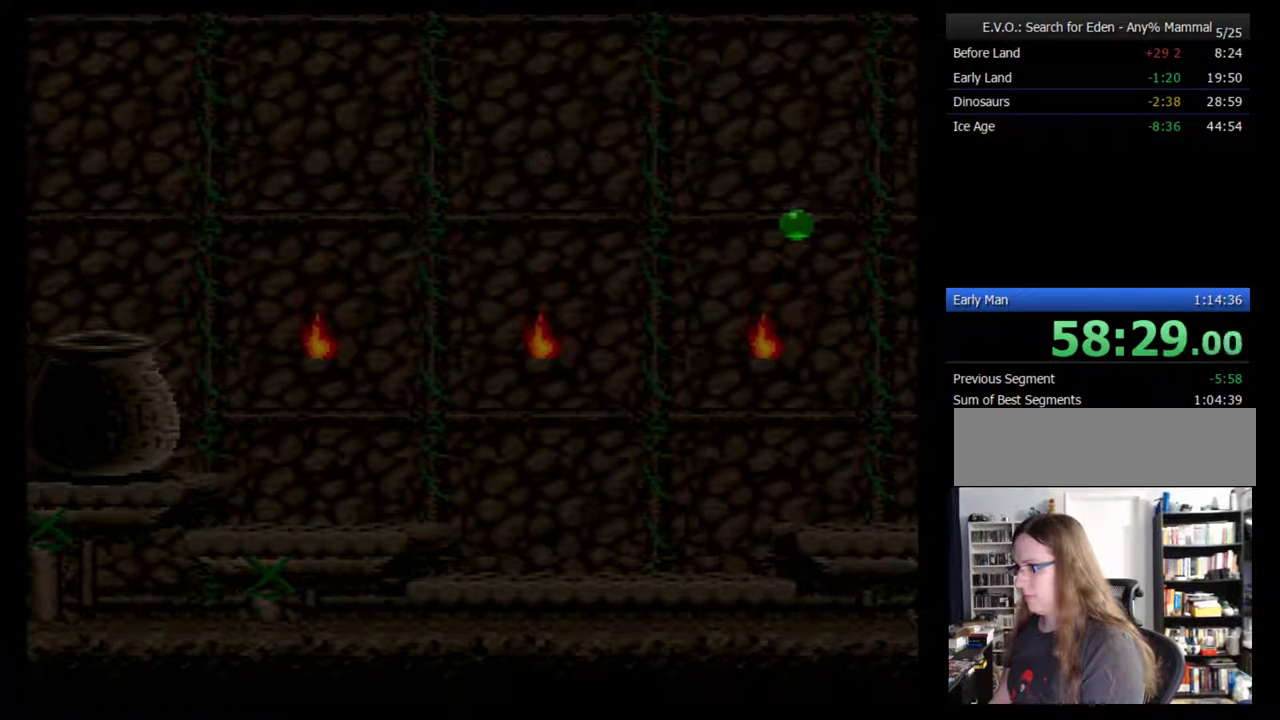
{"buttons": [], "events": [[17, "SELECT", "up"], [83, "SELECT", "down"], [133, "SELECT", "up"], [200, "SELECT", "down"], [333, "SELECT", "up"]]}
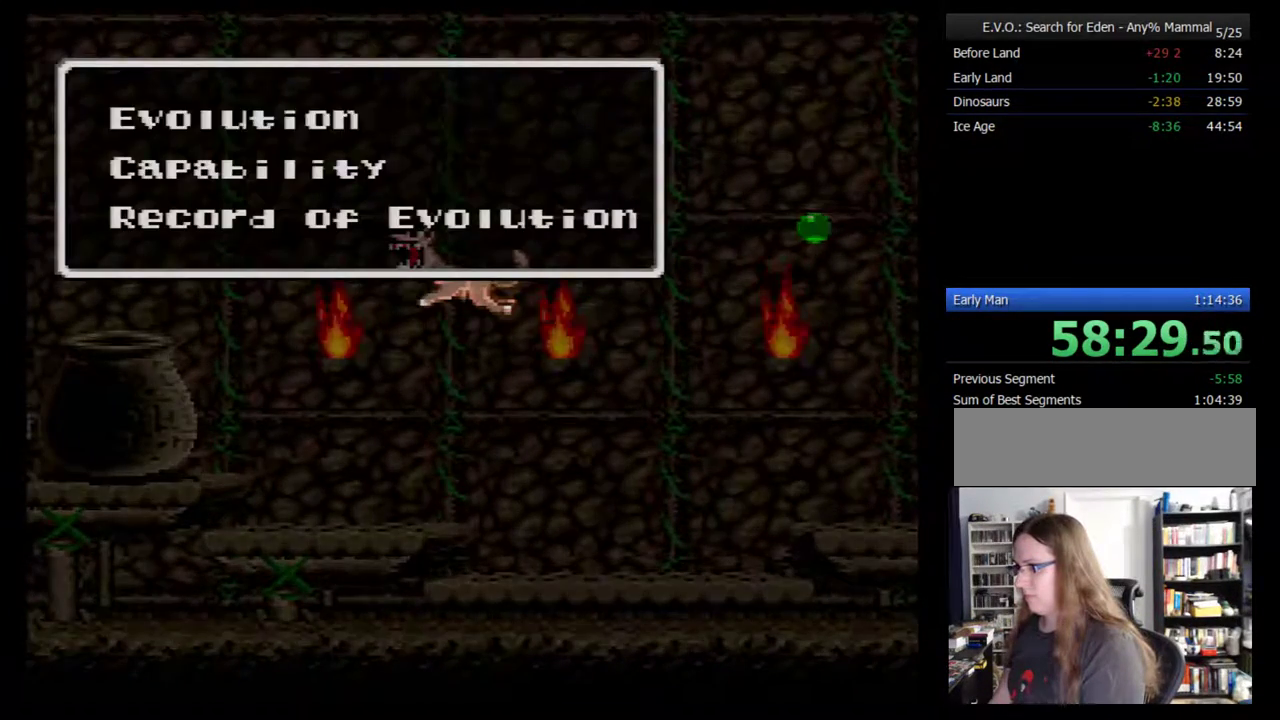
{"buttons": [], "events": [[133, "B", "down"], [200, "B", "up"], [417, "DPAD_RIGHT", "down"], [483, "DPAD_RIGHT", "up"]]}
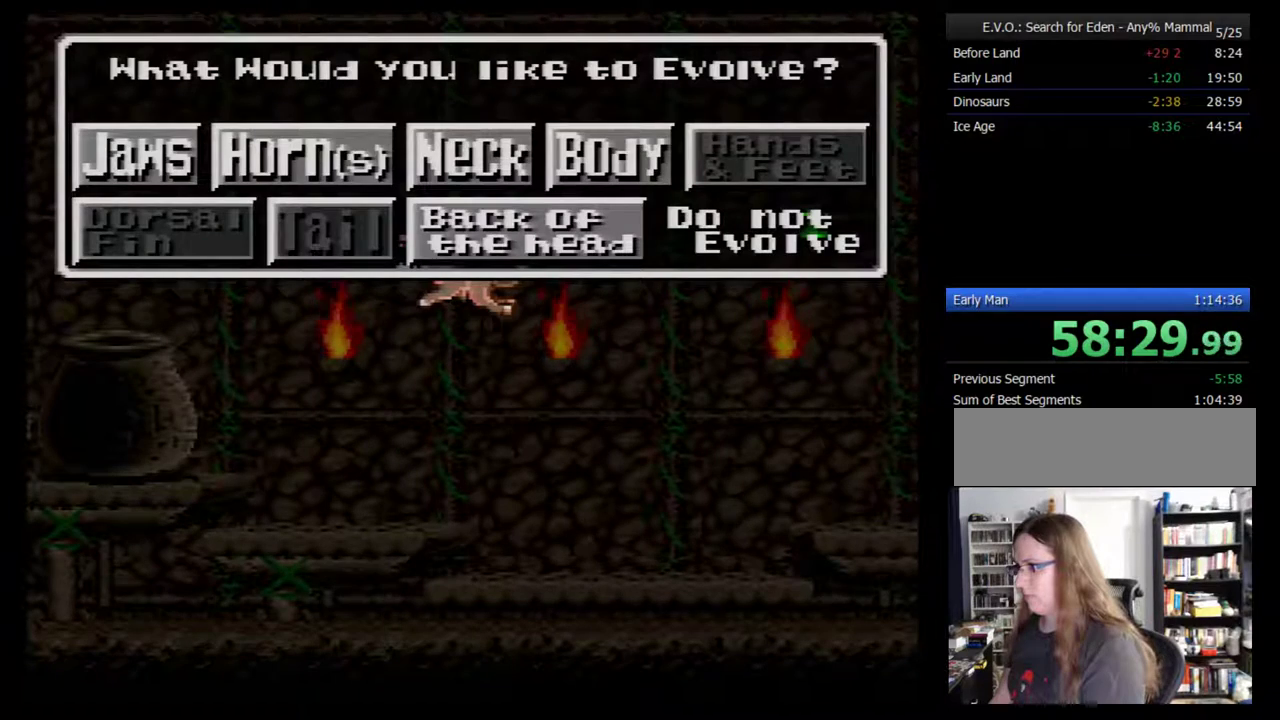
{"buttons": [], "events": [[33, "DPAD_RIGHT", "down"], [250, "DPAD_RIGHT", "up"]]}
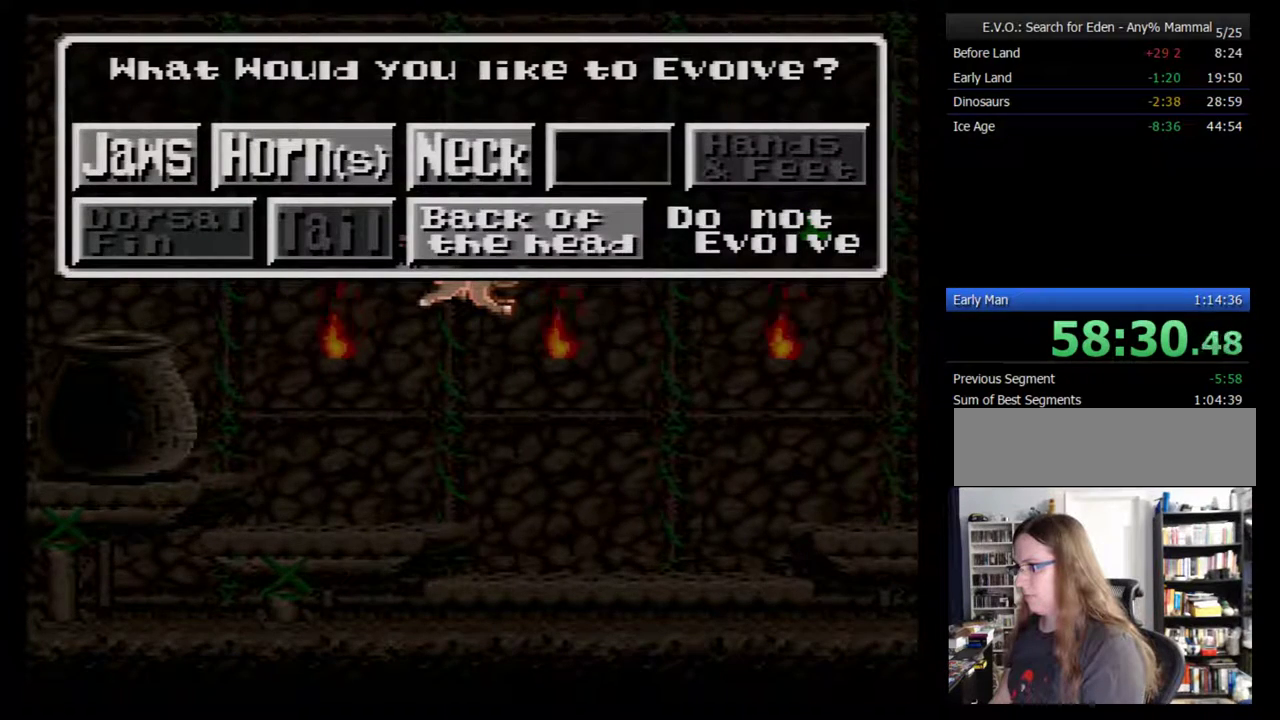
{"buttons": [], "events": [[167, "B", "down"], [217, "B", "up"]]}